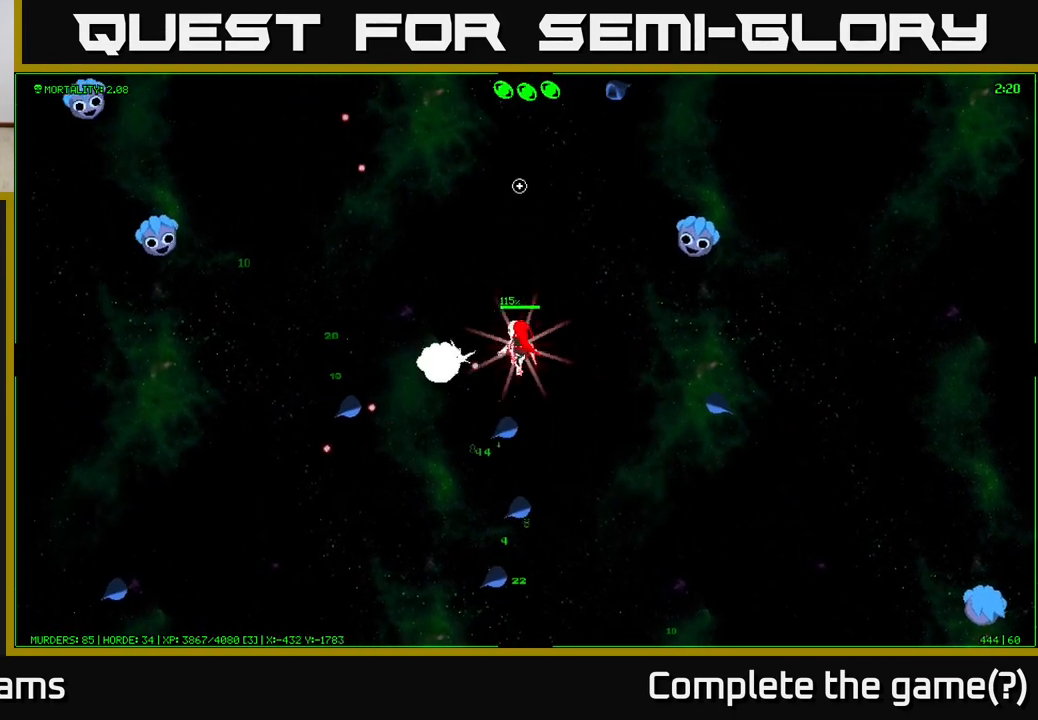
Gameplay with a controller (Xbox layout); each line is a JSON object with the inputs held at the frame after it. "events" lists button and stick changes between this image and that frame as [ms after this image, input, new state], when the widget could be followed in between.
{"buttons": [], "left_stick": "up", "right_stick": "down", "events": [[183, "right_stick", "down-right"], [267, "right_stick", "down"]]}
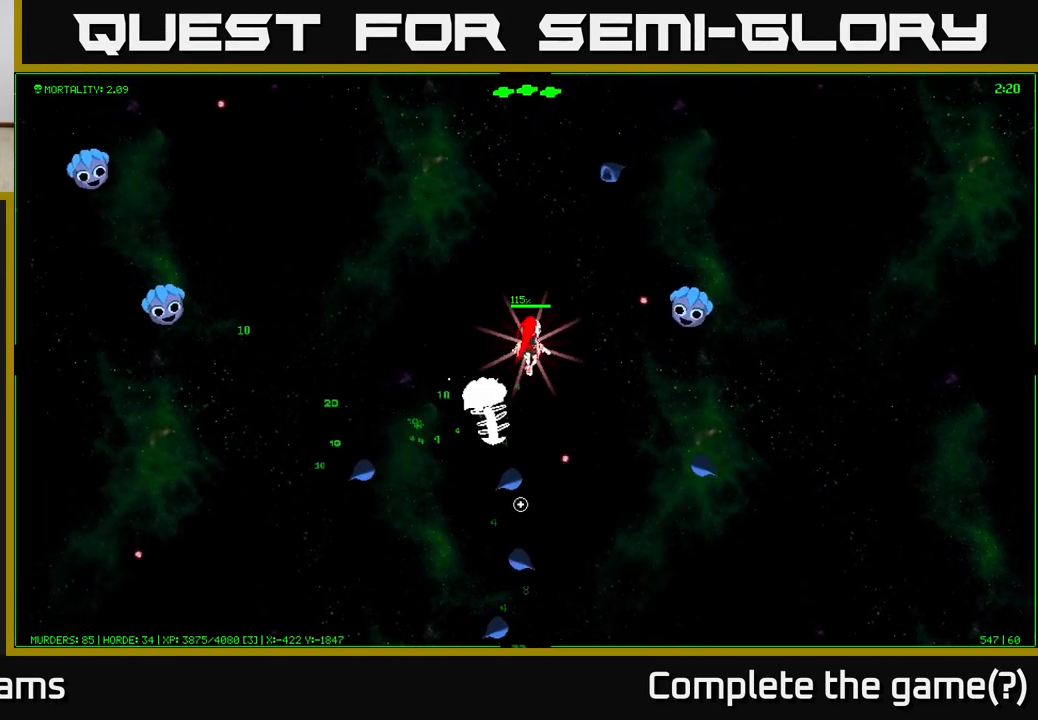
{"buttons": [], "left_stick": "up-right", "right_stick": "down-right", "events": [[83, "left_stick", "up-right"], [283, "left_stick", "right"], [350, "right_stick", "down-right"], [450, "left_stick", "up-right"]]}
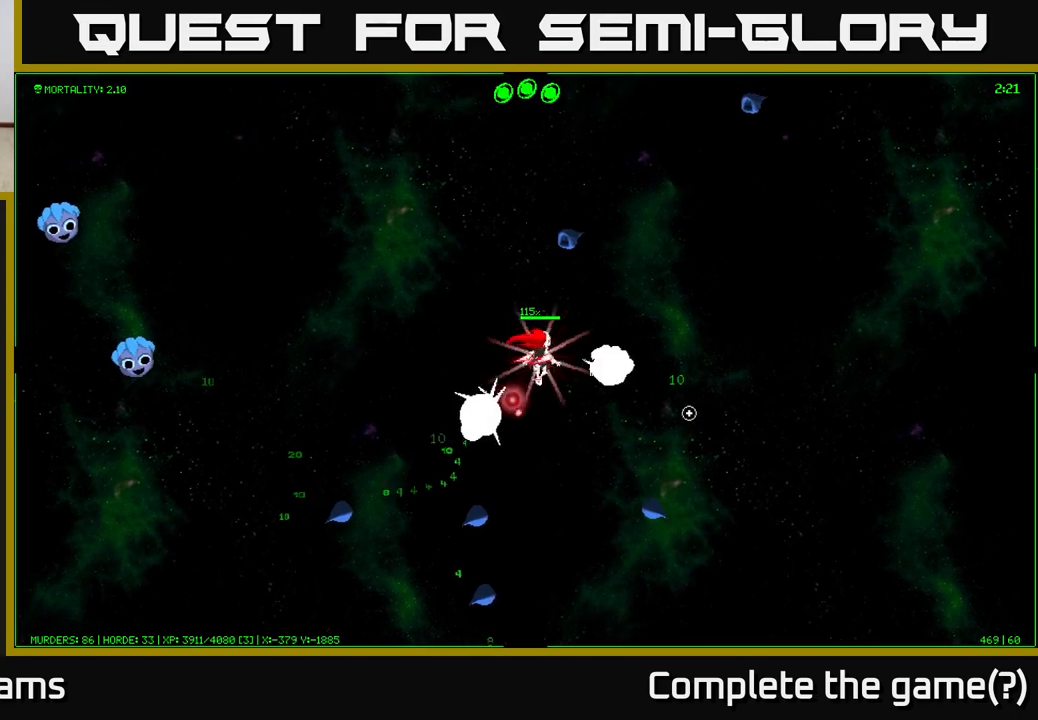
{"buttons": [], "left_stick": "left", "right_stick": "down-right", "events": [[17, "left_stick", "up"], [67, "left_stick", "up-left"], [317, "left_stick", "center"], [417, "left_stick", "left"]]}
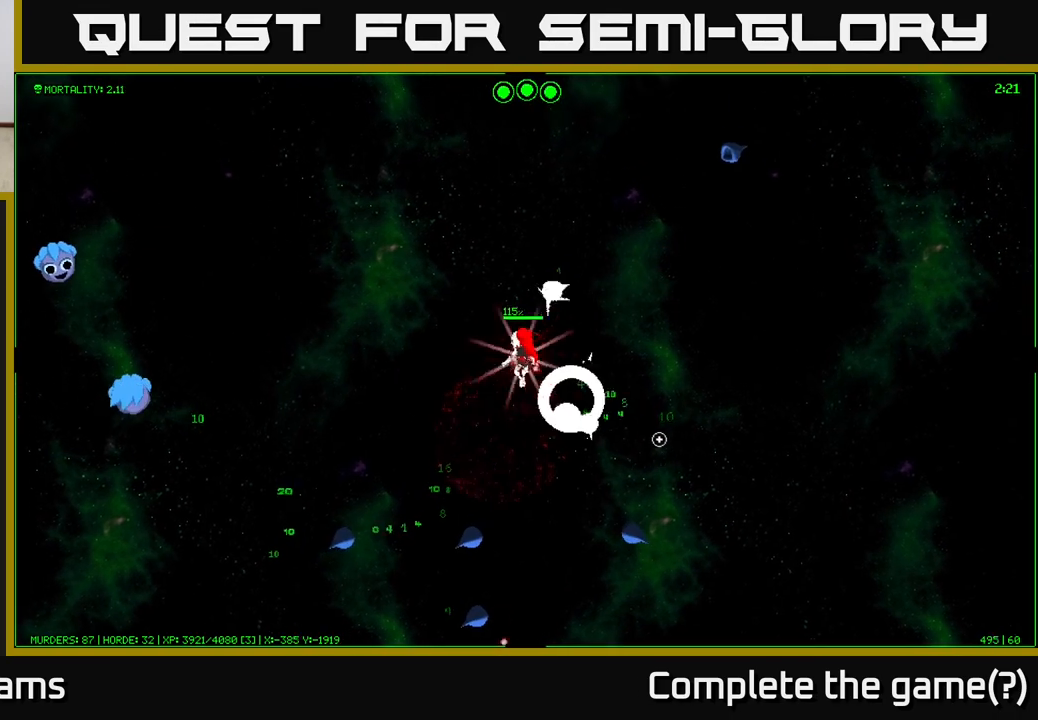
{"buttons": [], "left_stick": "down", "right_stick": "down", "events": [[50, "left_stick", "up-left"], [250, "left_stick", "down-left"], [417, "left_stick", "down"], [467, "right_stick", "down"]]}
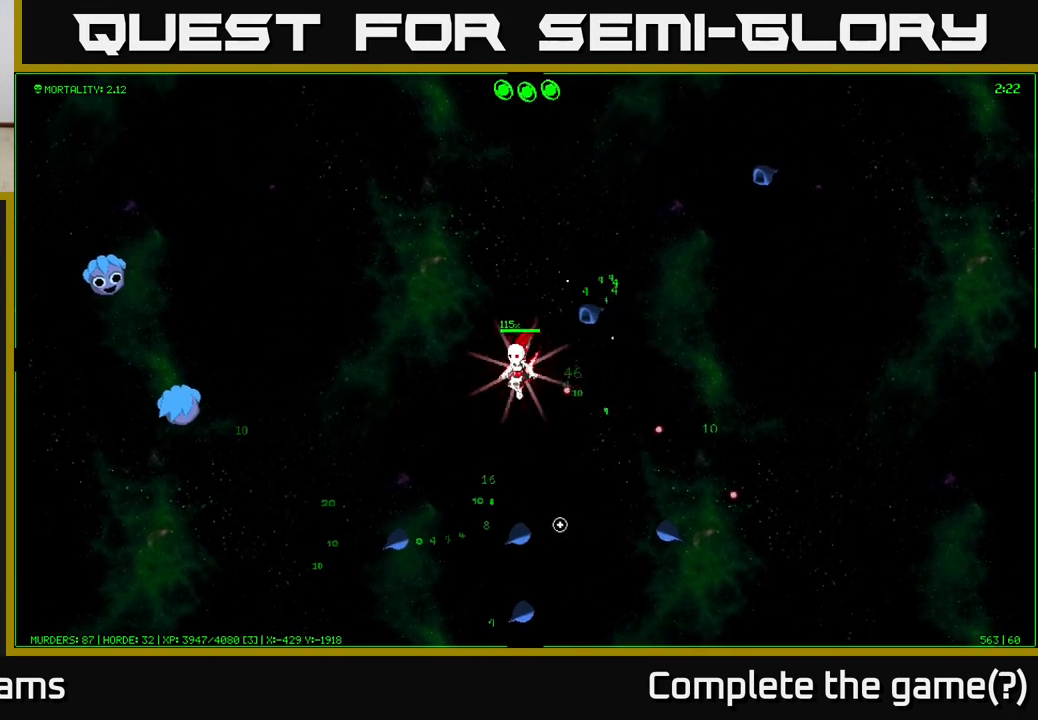
{"buttons": [], "left_stick": "down-left", "right_stick": "down", "events": [[333, "left_stick", "down-left"]]}
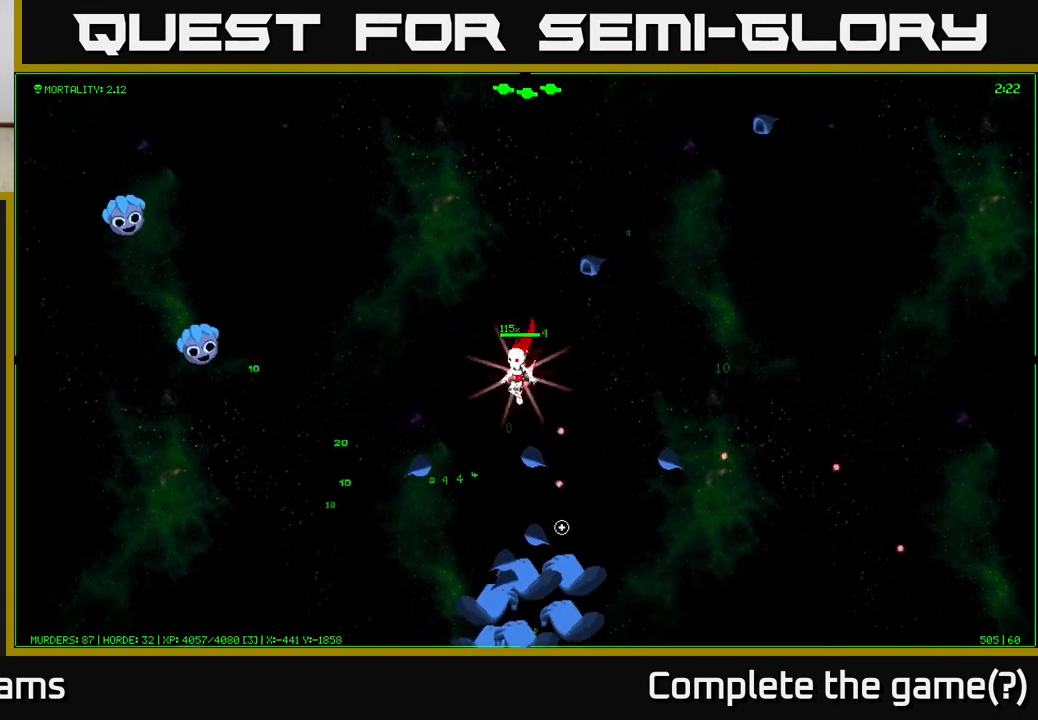
{"buttons": [], "left_stick": "up", "right_stick": "down", "events": [[450, "left_stick", "center"], [500, "left_stick", "up"]]}
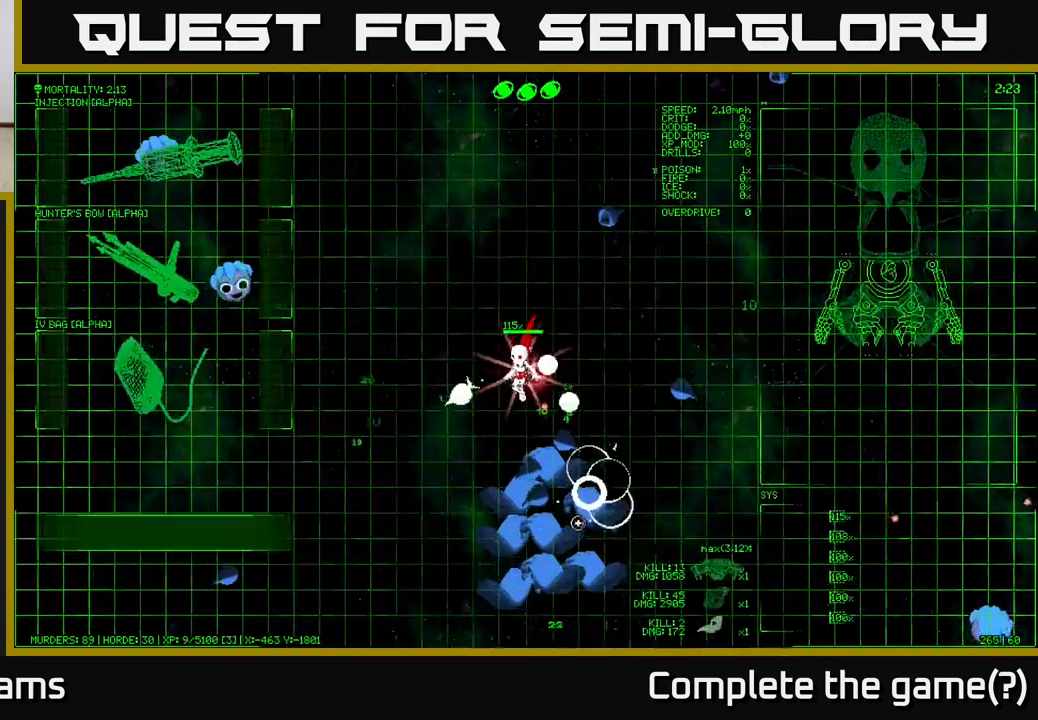
{"buttons": [], "left_stick": "up-left", "right_stick": "down", "events": [[333, "left_stick", "up-left"]]}
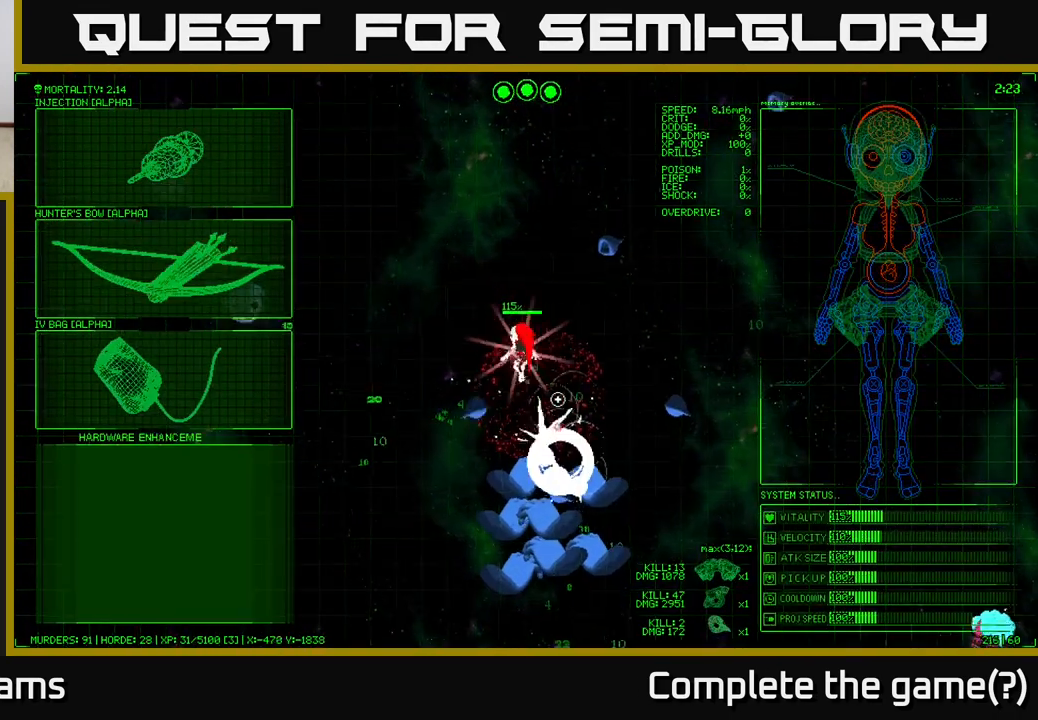
{"buttons": [], "left_stick": "down-left", "right_stick": "down", "events": [[467, "left_stick", "down-left"]]}
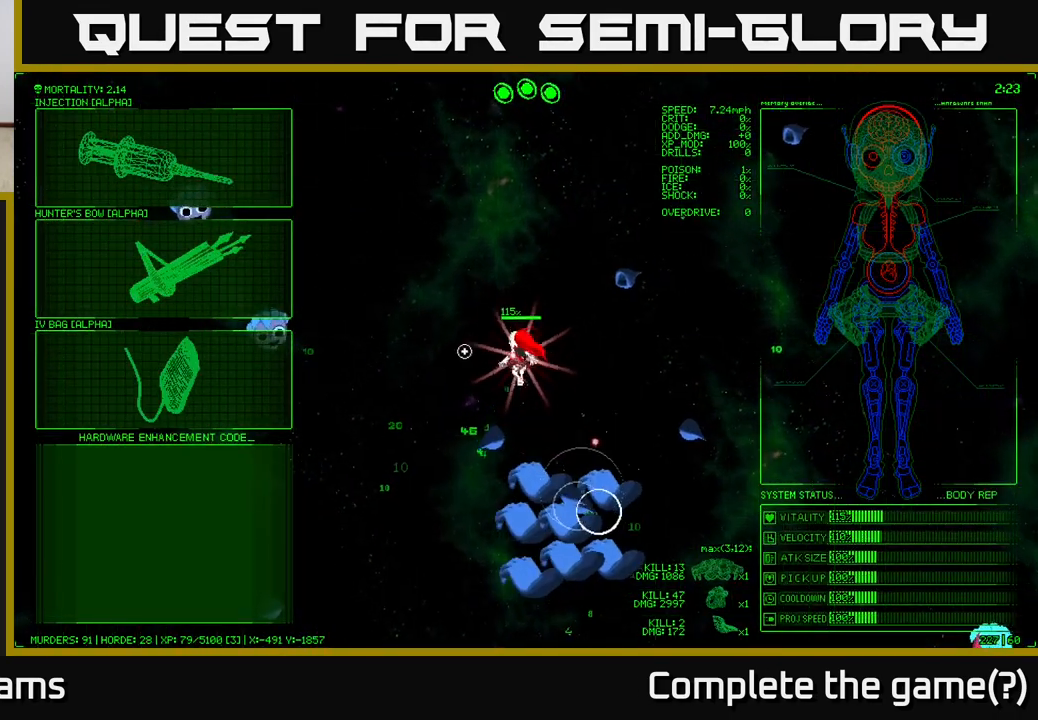
{"buttons": [], "left_stick": "center", "right_stick": "center", "events": [[200, "left_stick", "down"], [417, "left_stick", "center"], [450, "right_stick", "center"]]}
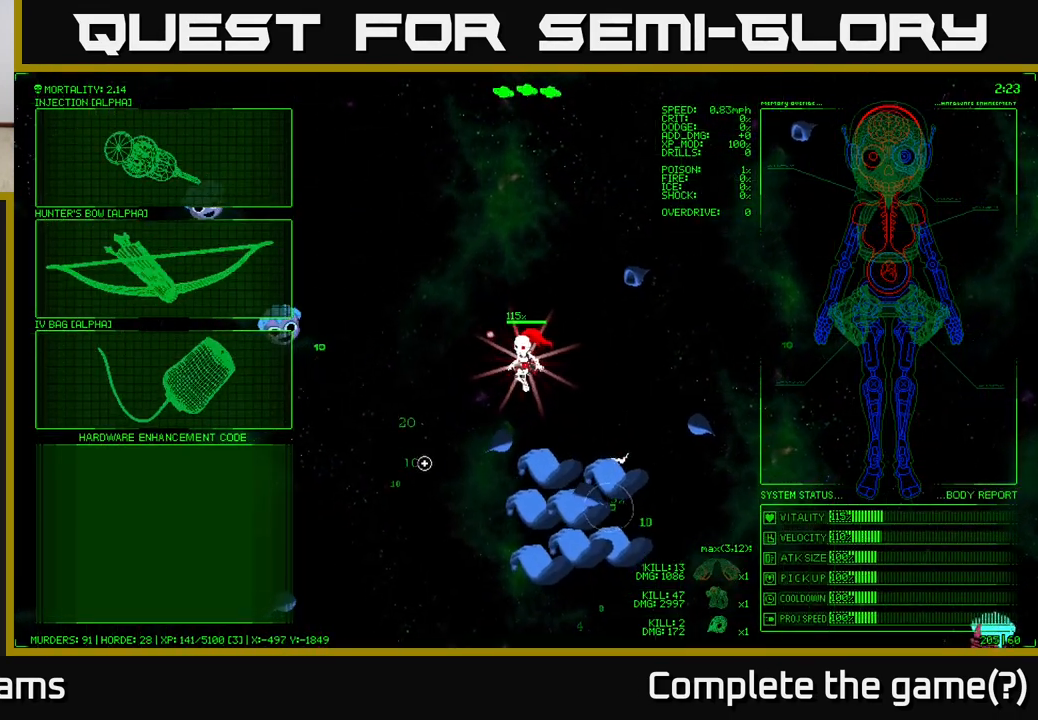
{"buttons": [], "left_stick": "up-left", "right_stick": "center", "events": [[150, "left_stick", "left"], [350, "left_stick", "up-left"]]}
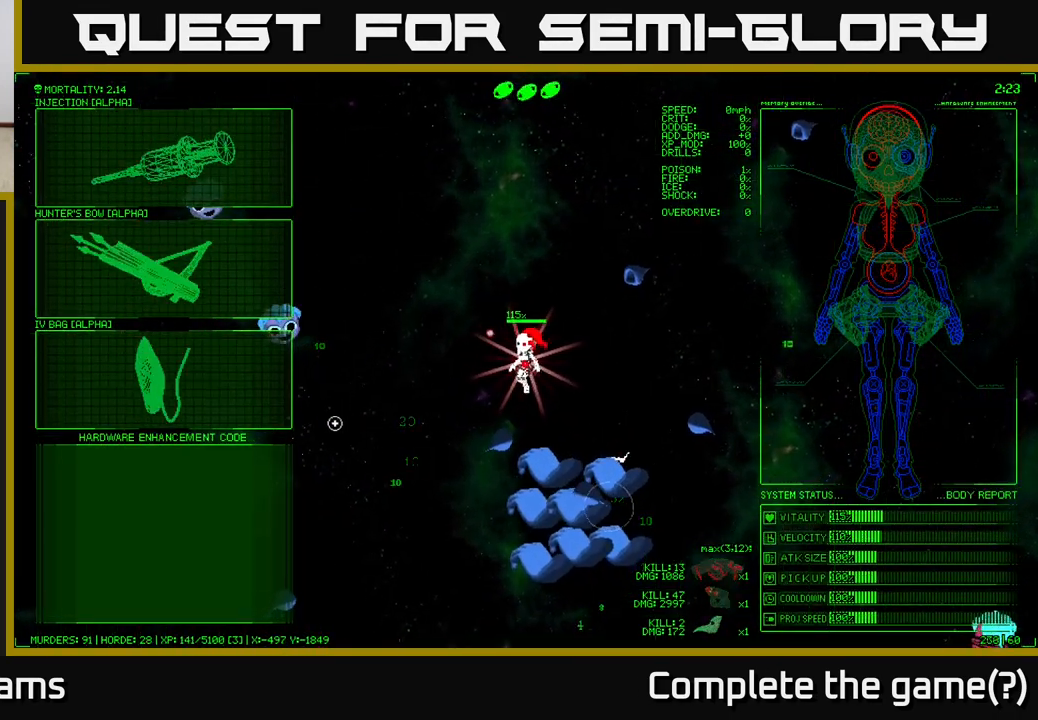
{"buttons": [], "left_stick": "up-left", "right_stick": "center", "events": [[217, "left_stick", "up"], [400, "left_stick", "up-left"]]}
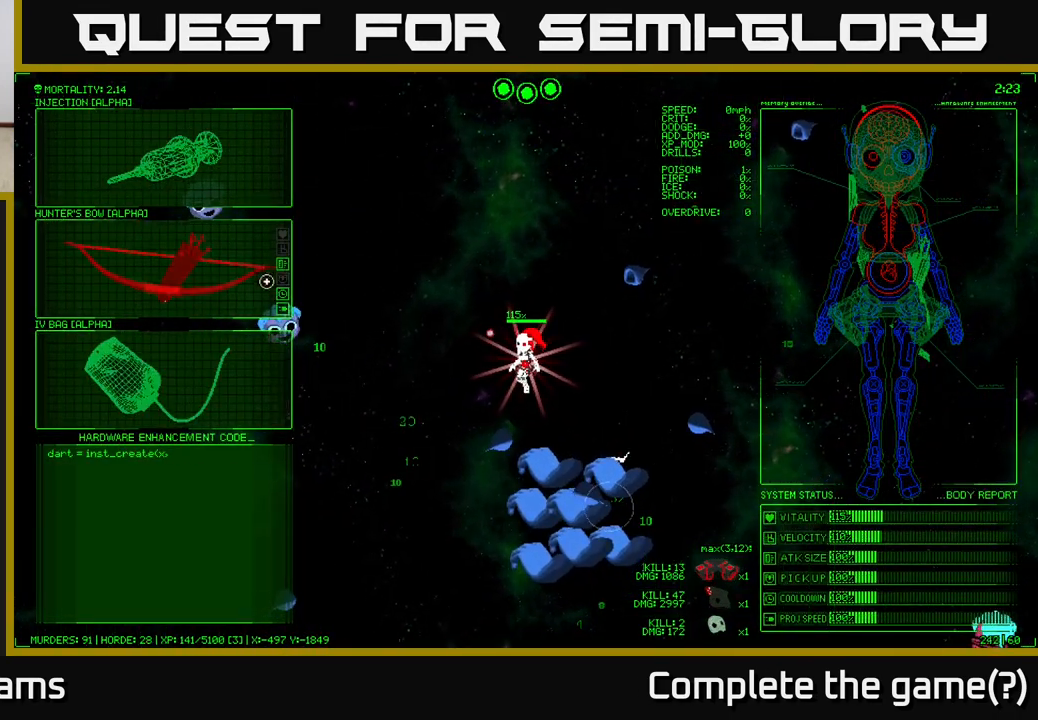
{"buttons": [], "left_stick": "center", "right_stick": "center", "events": [[383, "left_stick", "center"]]}
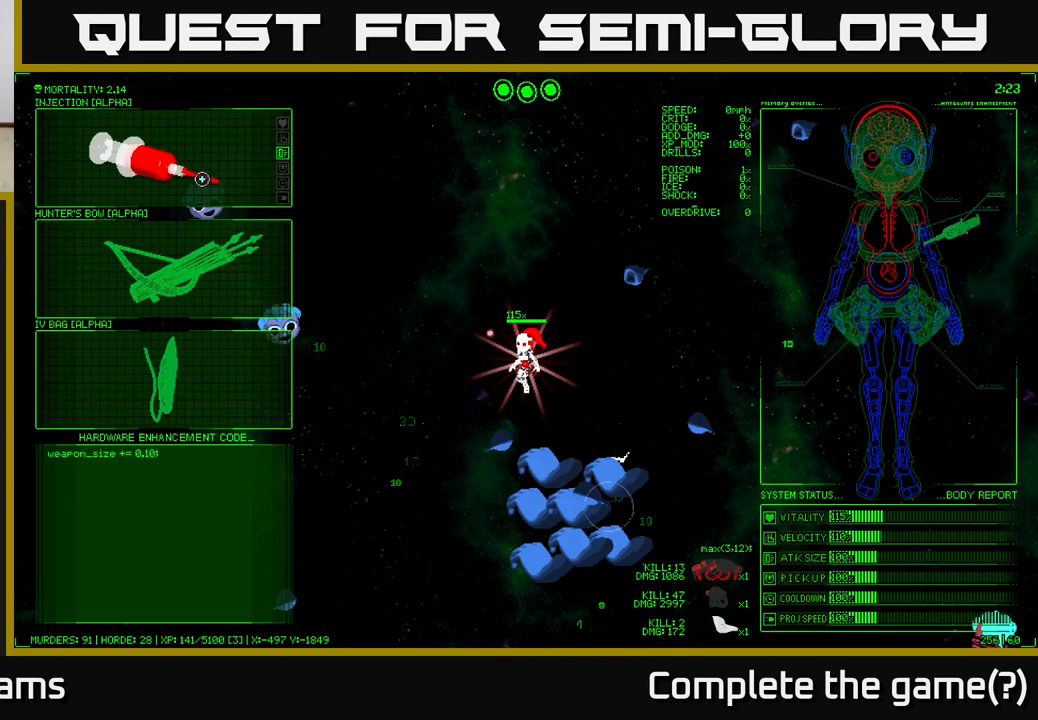
{"buttons": [], "left_stick": "center", "right_stick": "center", "events": []}
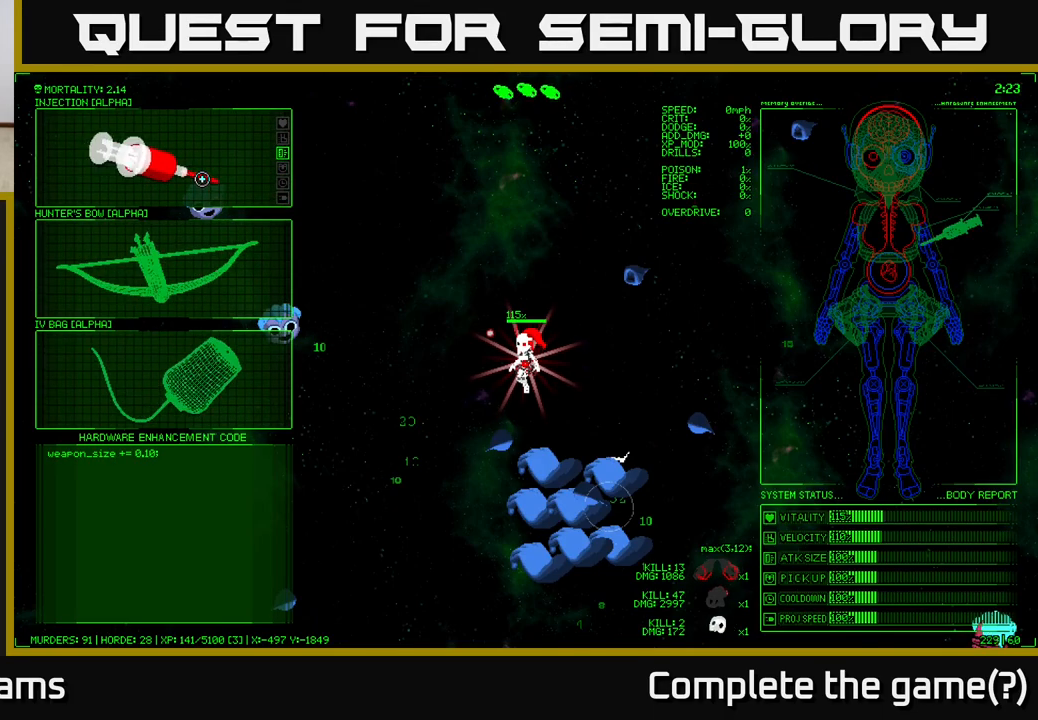
{"buttons": [], "left_stick": "down", "right_stick": "down", "events": [[33, "A", "down"], [83, "A", "up"], [300, "right_stick", "down"], [417, "left_stick", "down"]]}
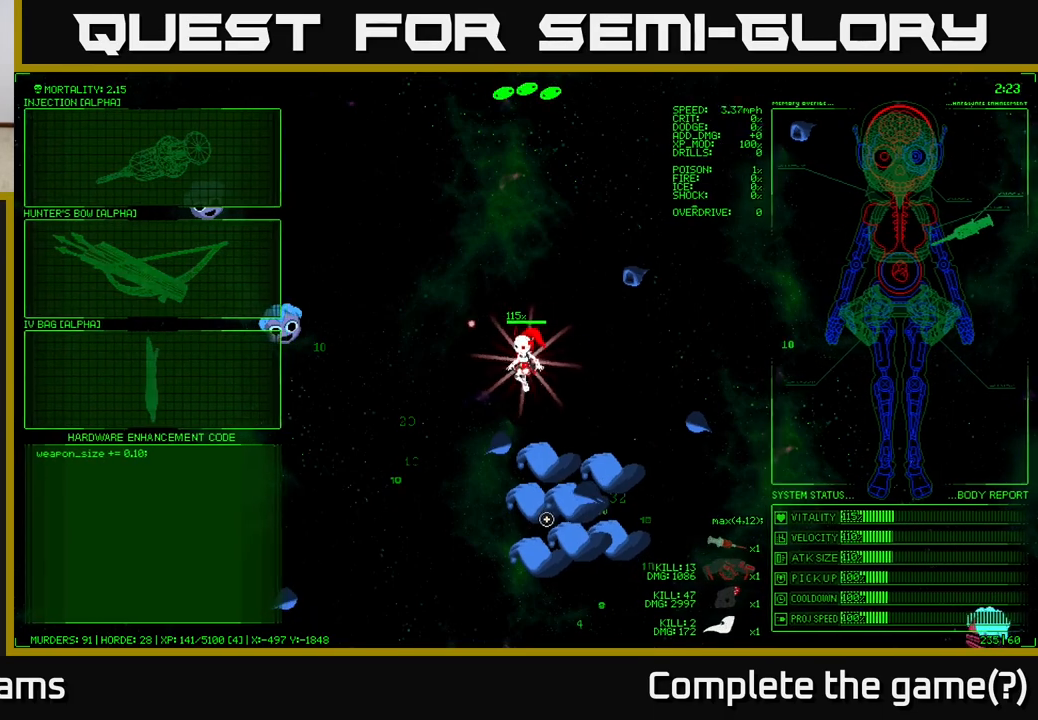
{"buttons": [], "left_stick": "center", "right_stick": "down", "events": [[233, "left_stick", "center"]]}
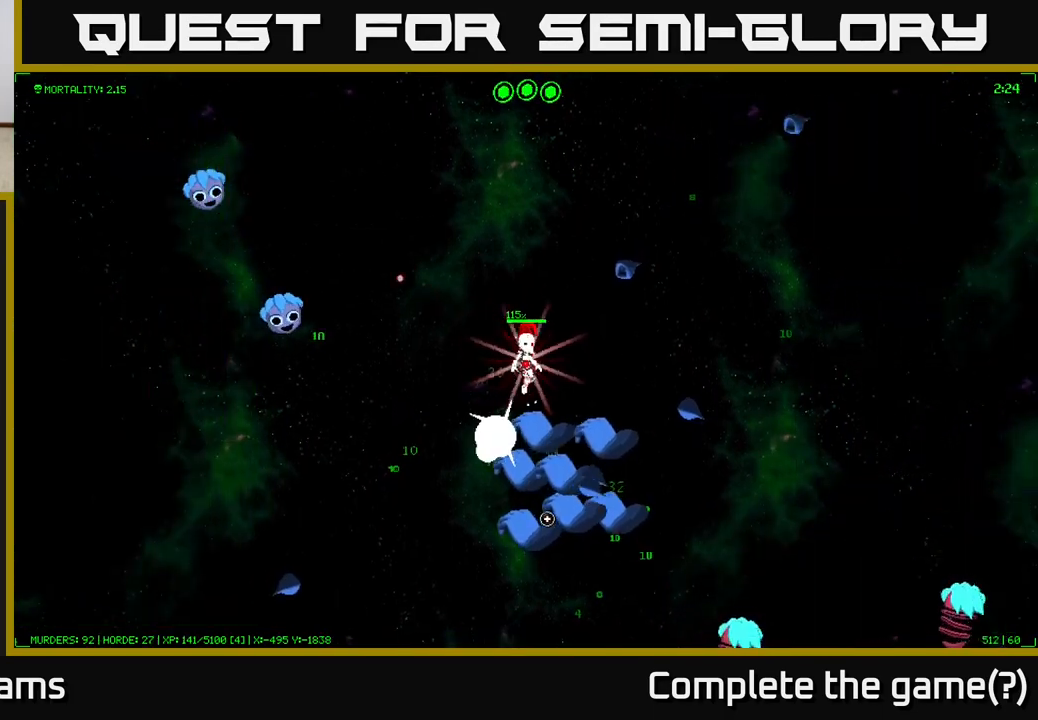
{"buttons": [], "left_stick": "down-left", "right_stick": "down", "events": [[200, "left_stick", "left"], [500, "left_stick", "down-left"]]}
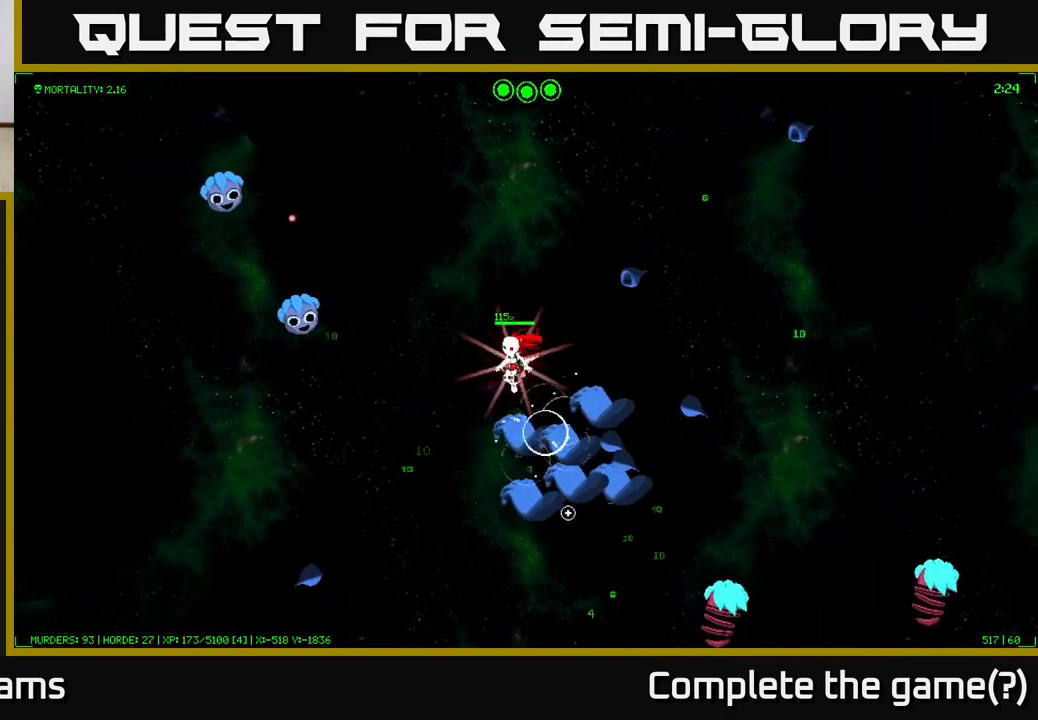
{"buttons": [], "left_stick": "down", "right_stick": "right", "events": [[17, "right_stick", "down-right"], [150, "left_stick", "left"], [467, "left_stick", "down"], [467, "right_stick", "right"]]}
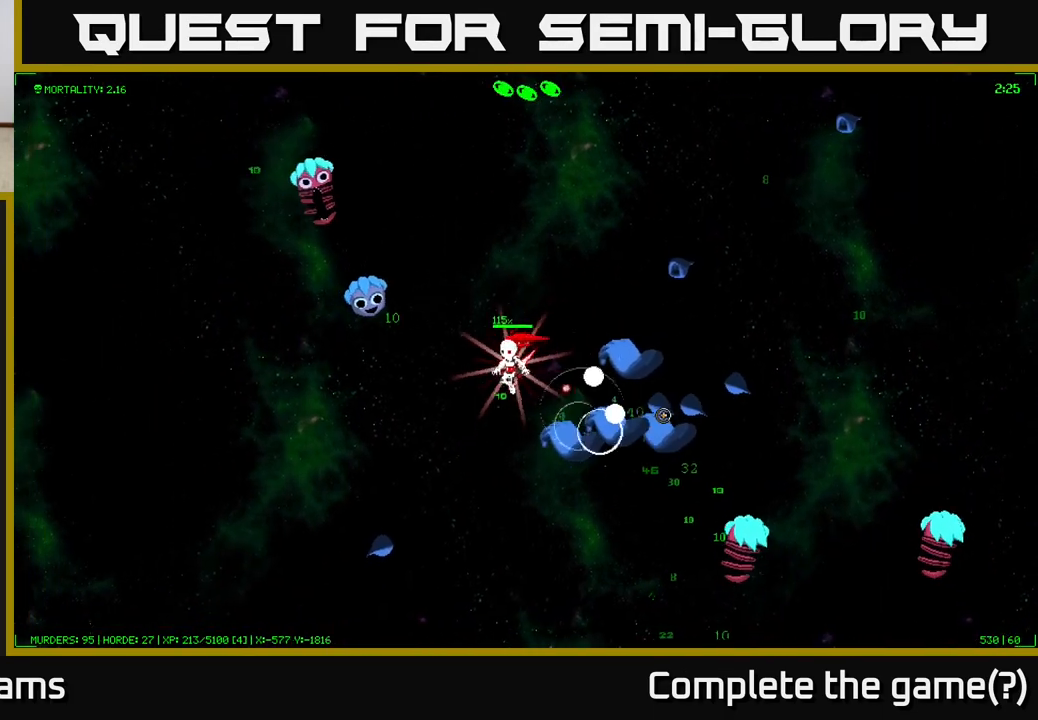
{"buttons": [], "left_stick": "left", "right_stick": "right", "events": [[17, "left_stick", "down-right"], [133, "left_stick", "center"], [400, "left_stick", "left"]]}
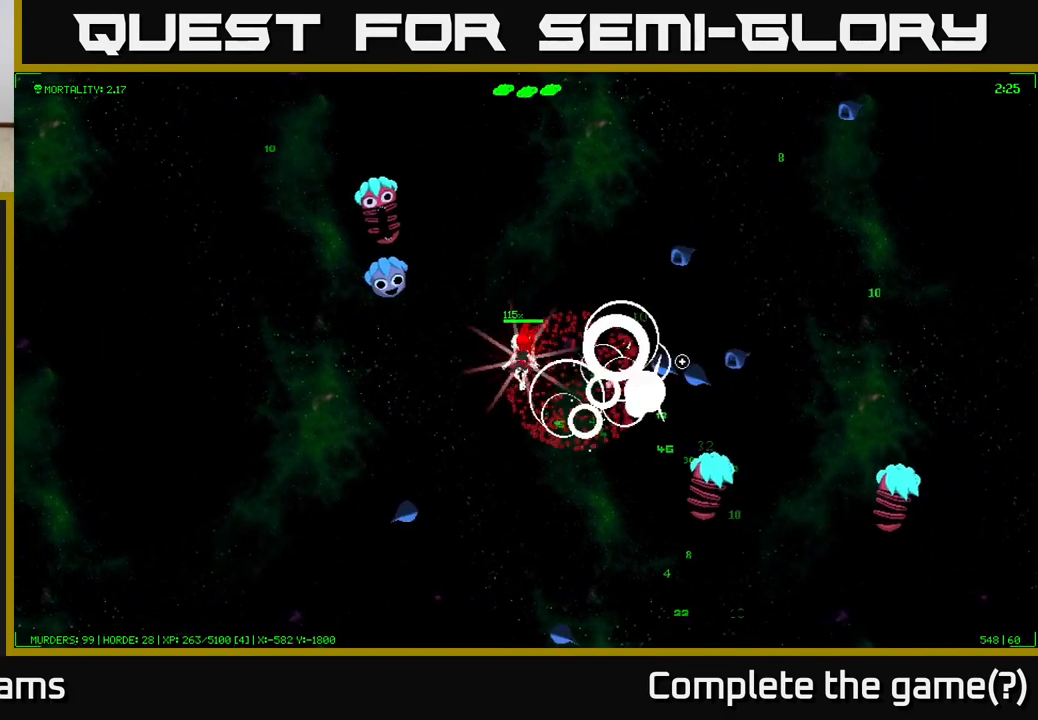
{"buttons": [], "left_stick": "down-right", "right_stick": "right", "events": [[117, "left_stick", "center"], [400, "left_stick", "down-right"]]}
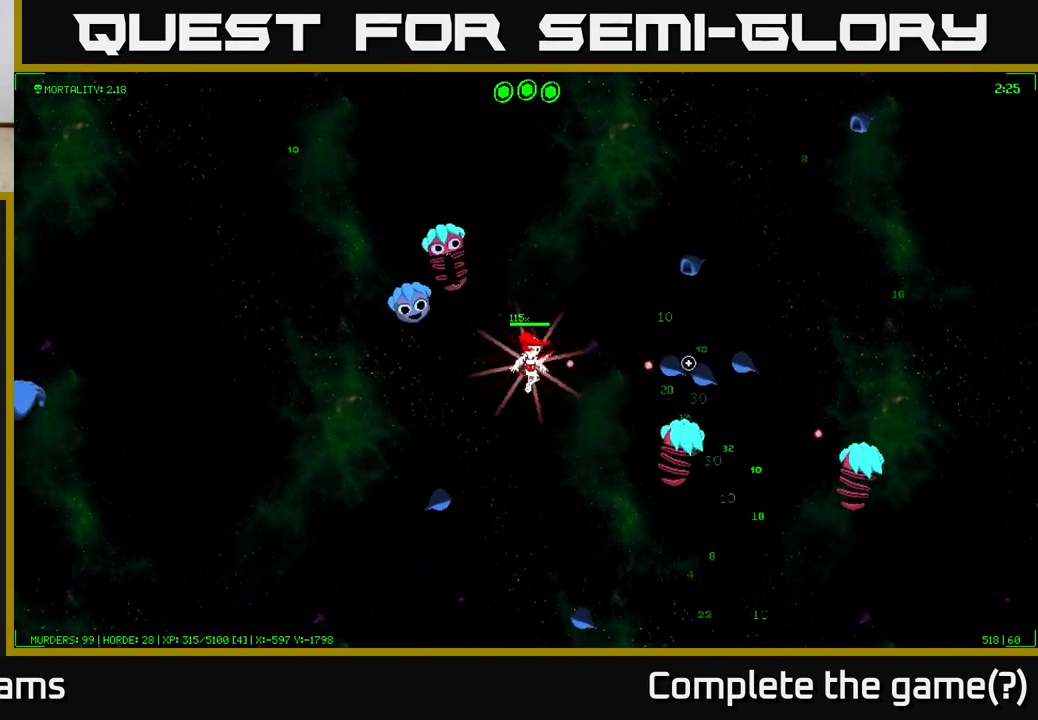
{"buttons": [], "left_stick": "down", "right_stick": "right", "events": [[267, "left_stick", "down"]]}
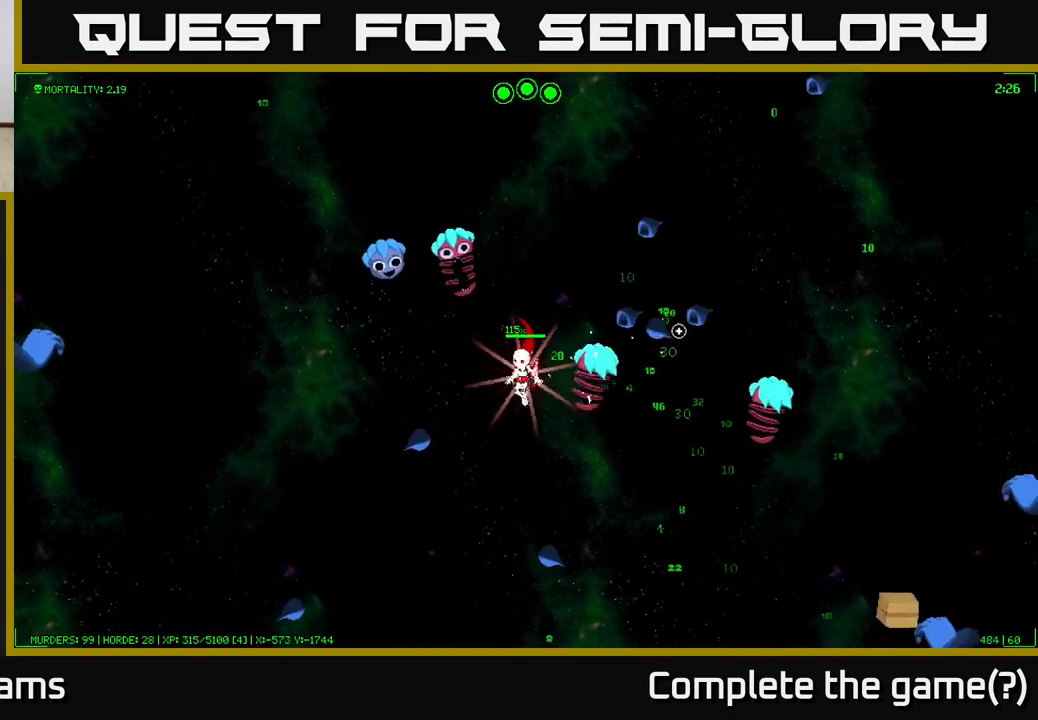
{"buttons": [], "left_stick": "down-right", "right_stick": "up-right", "events": [[33, "right_stick", "up-right"], [383, "left_stick", "down-right"]]}
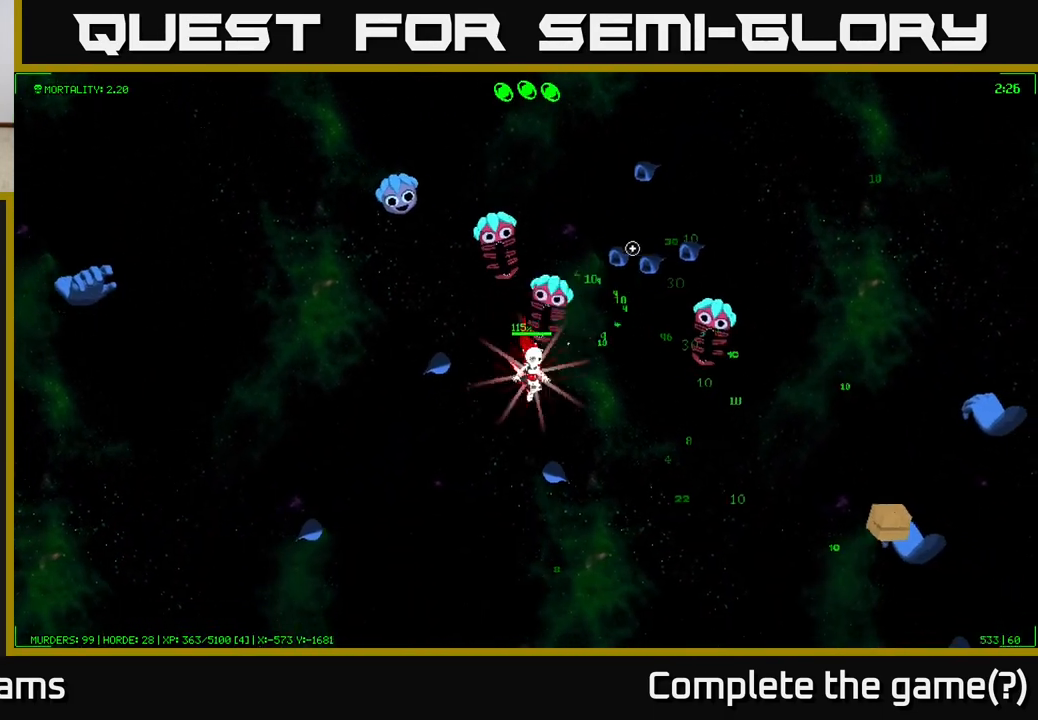
{"buttons": [], "left_stick": "down-right", "right_stick": "up-right", "events": [[133, "left_stick", "right"], [383, "left_stick", "down-right"]]}
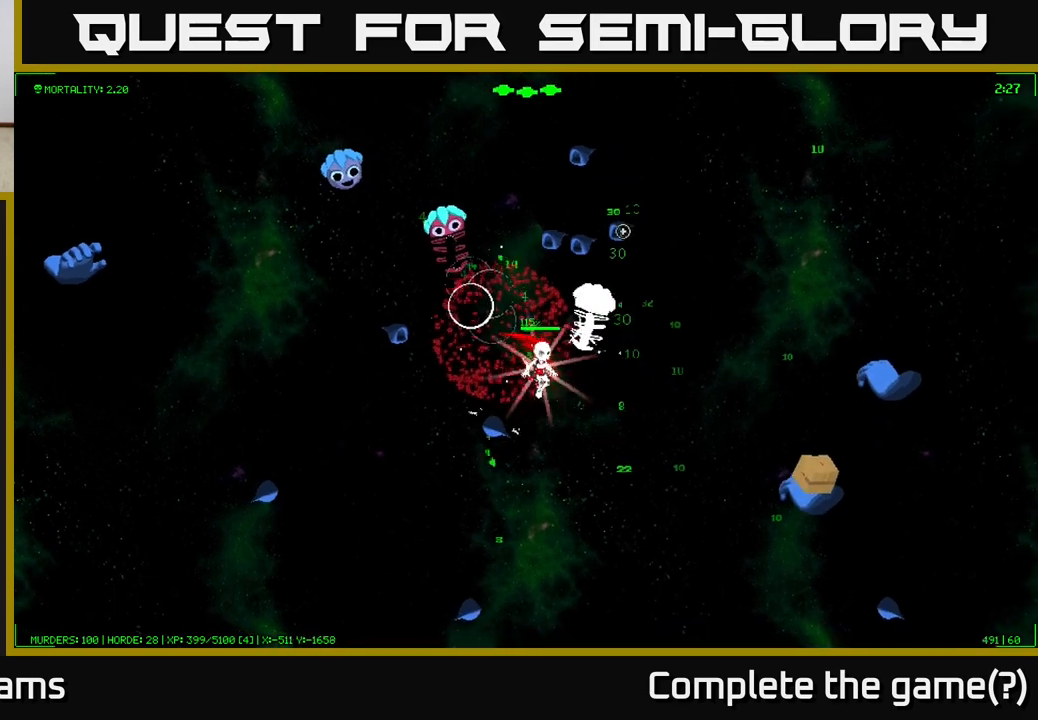
{"buttons": [], "left_stick": "right", "right_stick": "right", "events": [[400, "right_stick", "right"], [450, "left_stick", "right"]]}
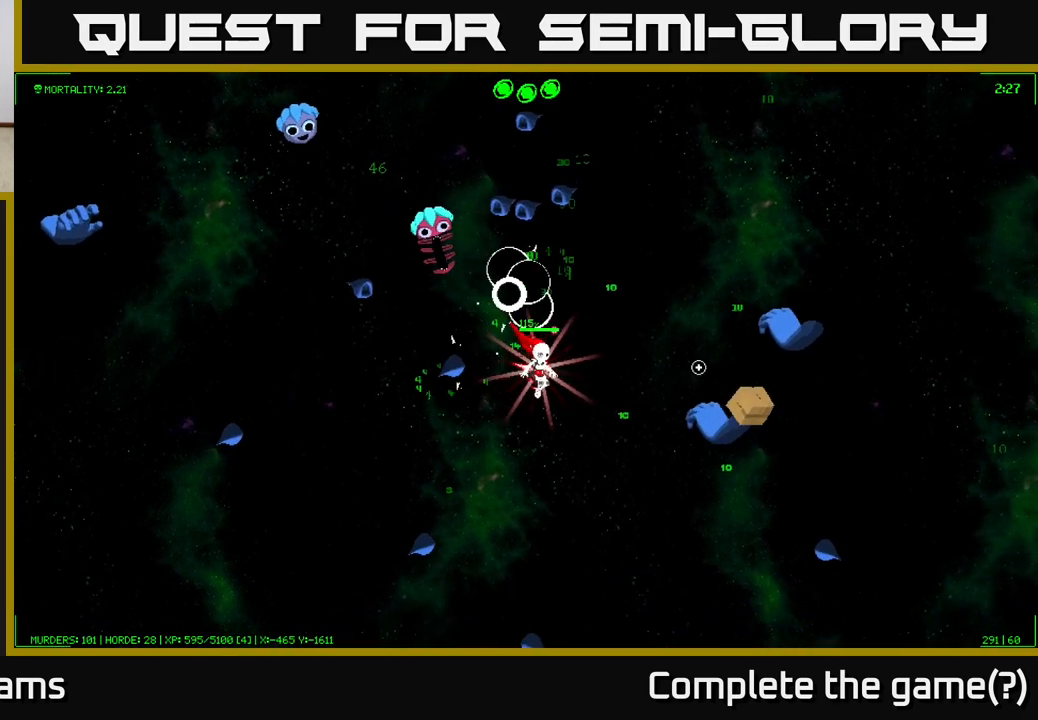
{"buttons": [], "left_stick": "up-right", "right_stick": "right", "events": [[450, "left_stick", "up-right"]]}
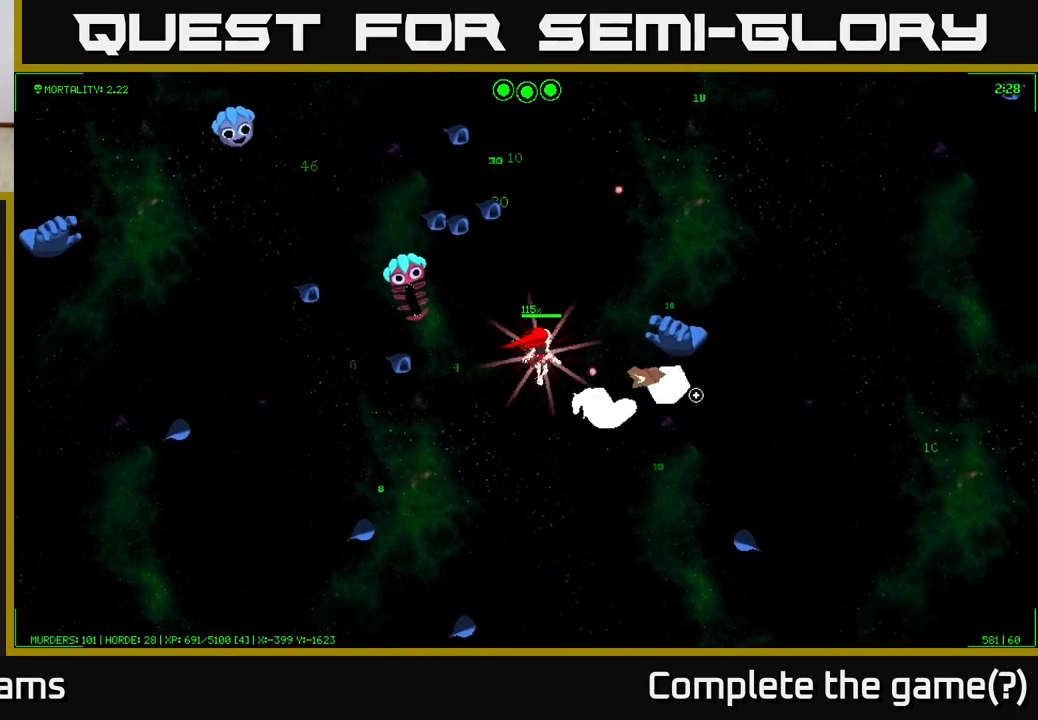
{"buttons": [], "left_stick": "up-right", "right_stick": "down-right", "events": [[67, "right_stick", "down-right"], [217, "left_stick", "up"], [500, "left_stick", "up-right"]]}
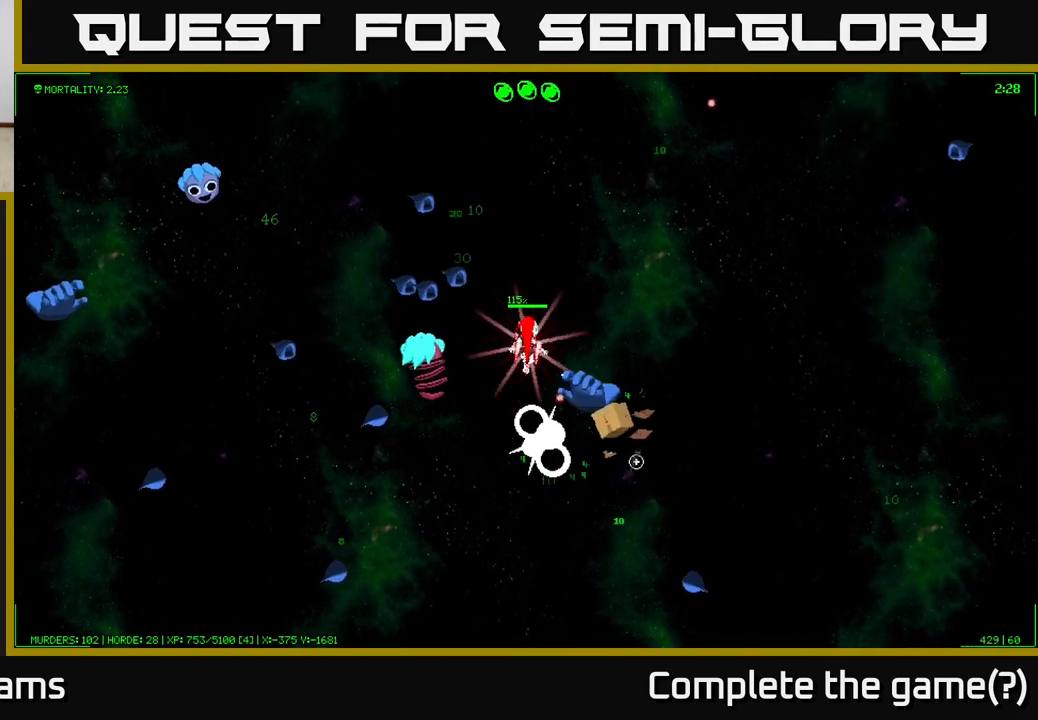
{"buttons": [], "left_stick": "right", "right_stick": "down-left", "events": [[167, "left_stick", "right"], [267, "right_stick", "down"], [417, "right_stick", "down-left"]]}
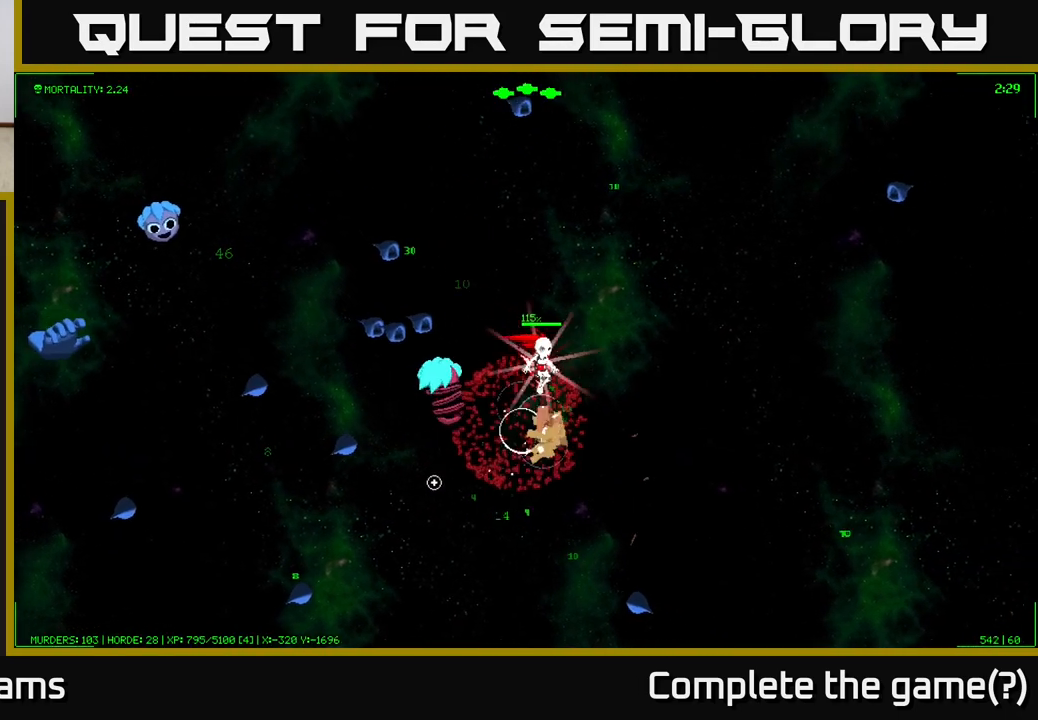
{"buttons": [], "left_stick": "up", "right_stick": "down-left", "events": [[17, "left_stick", "center"], [350, "left_stick", "up"]]}
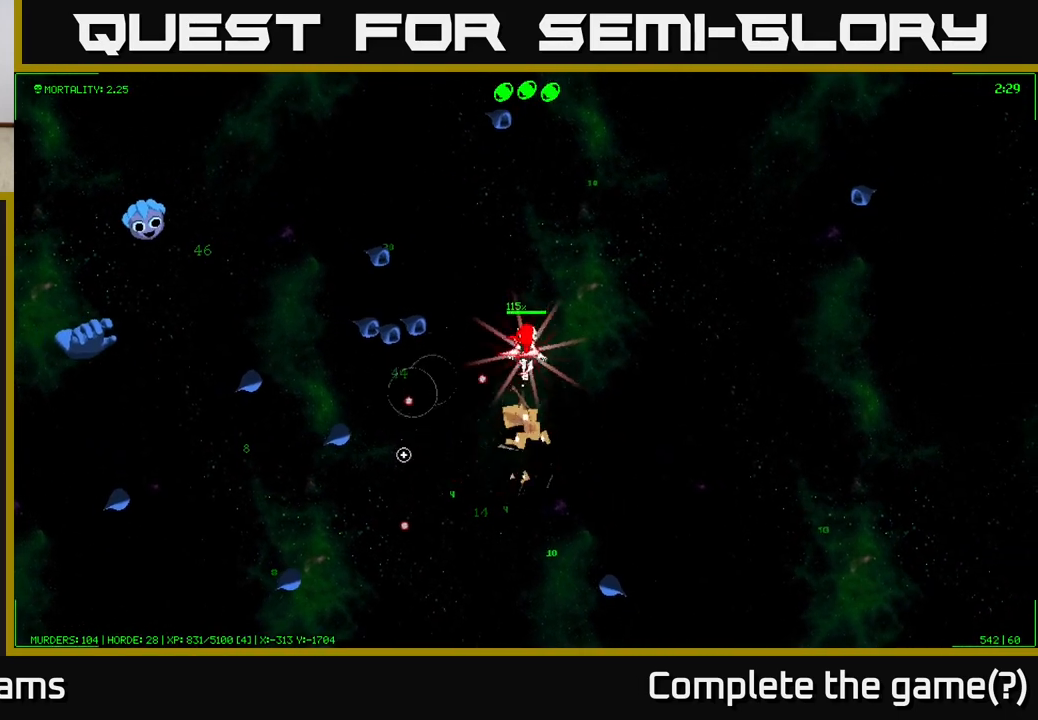
{"buttons": [], "left_stick": "center", "right_stick": "down-left", "events": [[17, "left_stick", "center"]]}
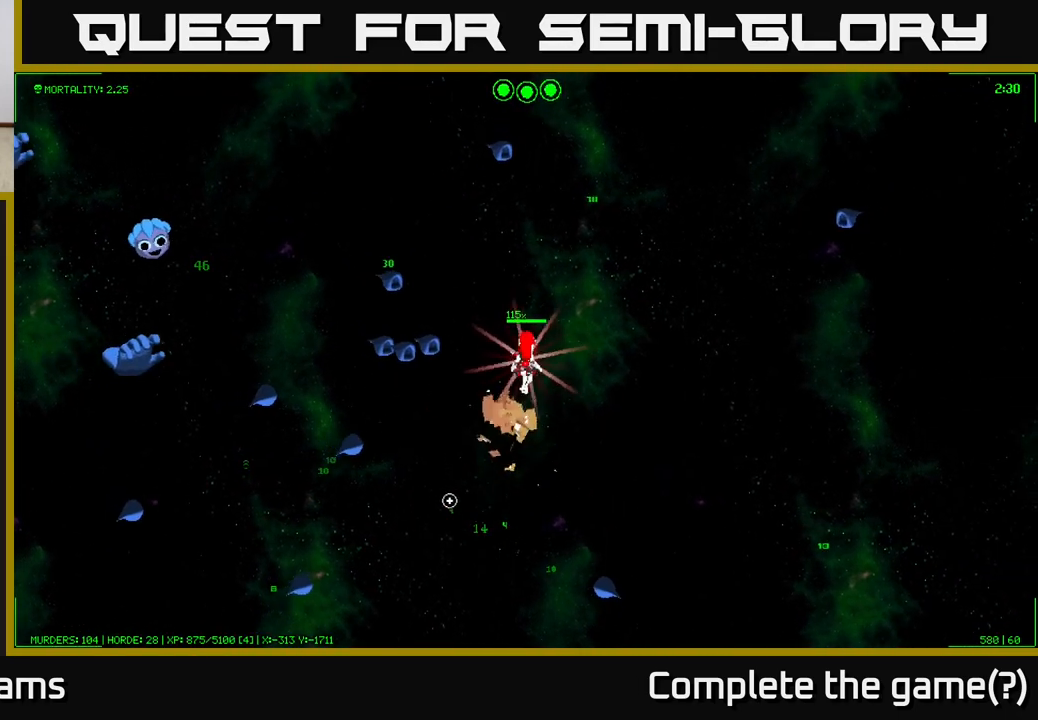
{"buttons": [], "left_stick": "center", "right_stick": "down-left", "events": []}
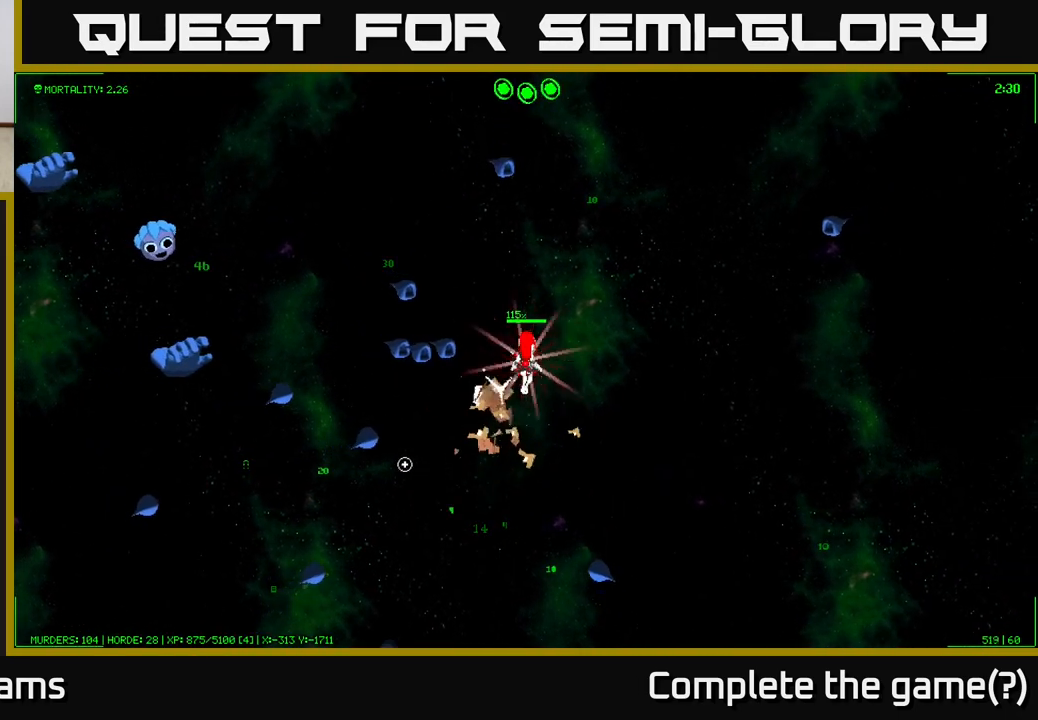
{"buttons": [], "left_stick": "down", "right_stick": "left", "events": [[217, "right_stick", "left"], [300, "left_stick", "down"]]}